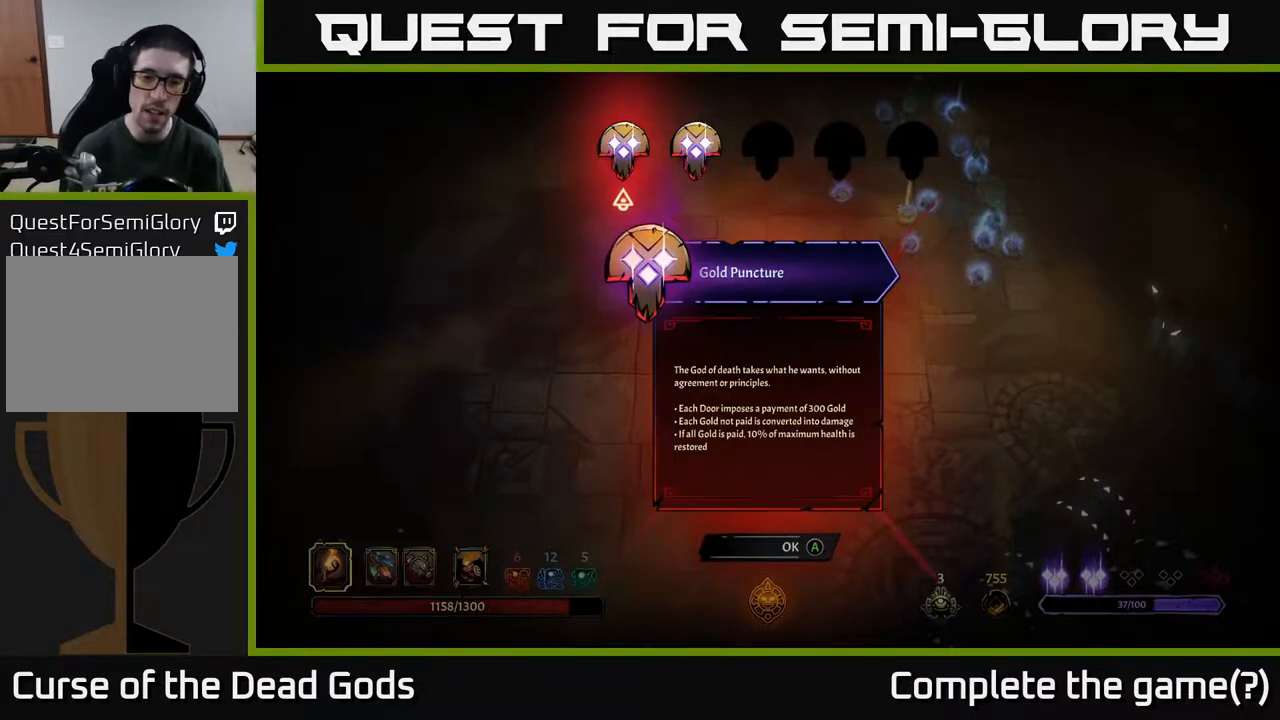
Gameplay with a controller (Xbox layout); each line is a JSON object with the inputs held at the frame after it. "events" lists button and stick changes between this image and that frame as [ms after this image, input, new state], when the widget could be followed in between.
{"buttons": ["DPAD_RIGHT"], "left_stick": "center", "right_stick": "center", "events": [[400, "DPAD_RIGHT", "down"]]}
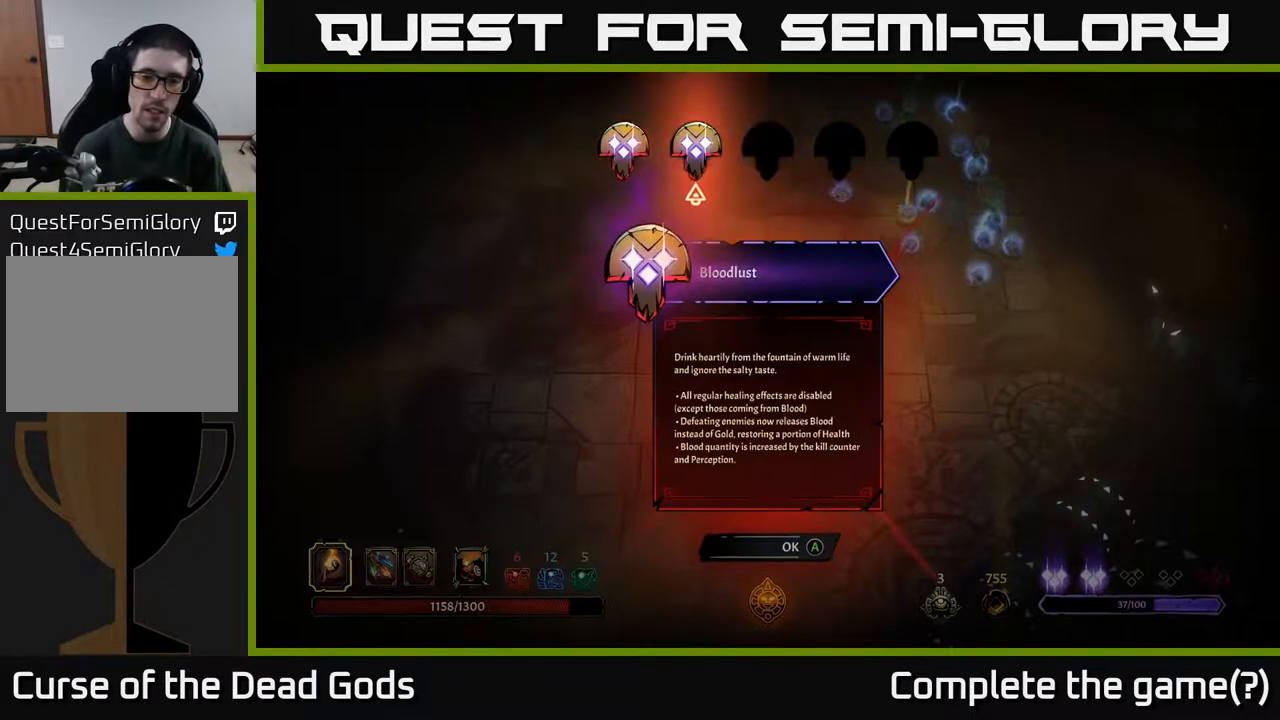
{"buttons": ["DPAD_RIGHT"], "left_stick": "center", "right_stick": "center", "events": [[17, "DPAD_RIGHT", "up"], [150, "DPAD_LEFT", "down"], [283, "DPAD_LEFT", "up"], [400, "DPAD_RIGHT", "down"]]}
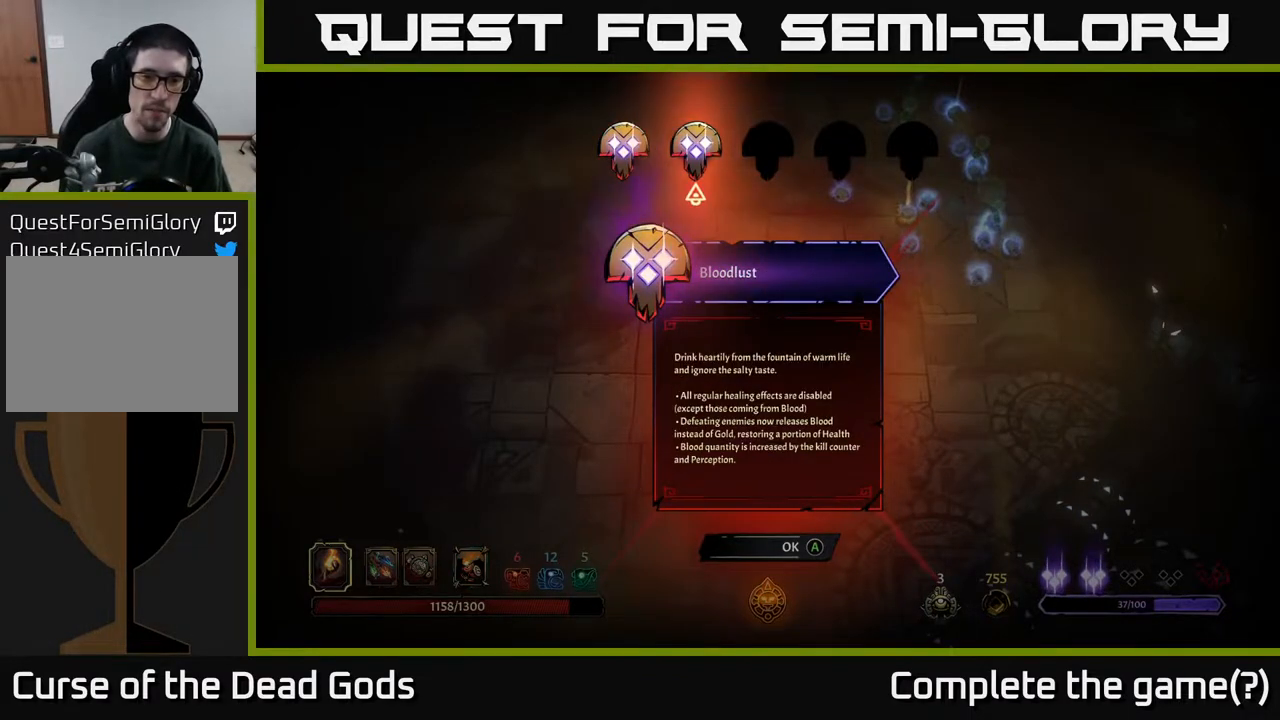
{"buttons": [], "left_stick": "center", "right_stick": "center", "events": [[50, "DPAD_RIGHT", "up"], [200, "A", "down"], [267, "A", "up"]]}
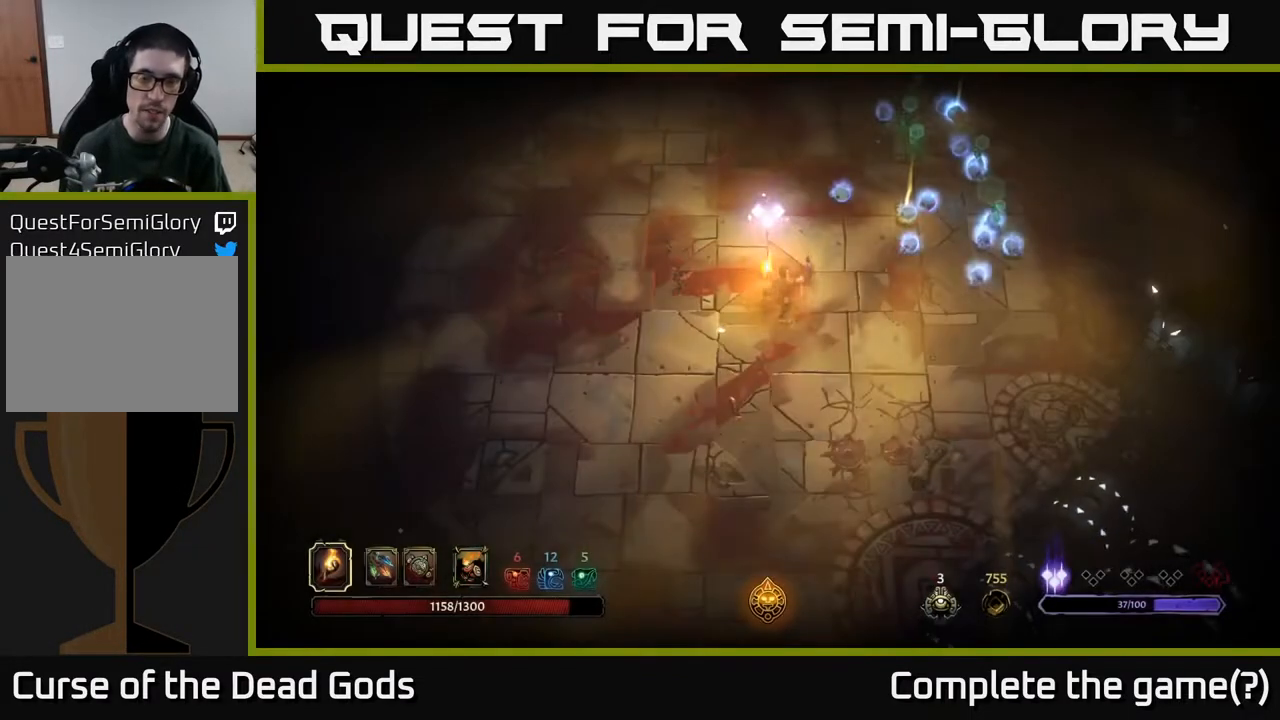
{"buttons": [], "left_stick": "up-right", "right_stick": "center", "events": [[217, "left_stick", "up-right"]]}
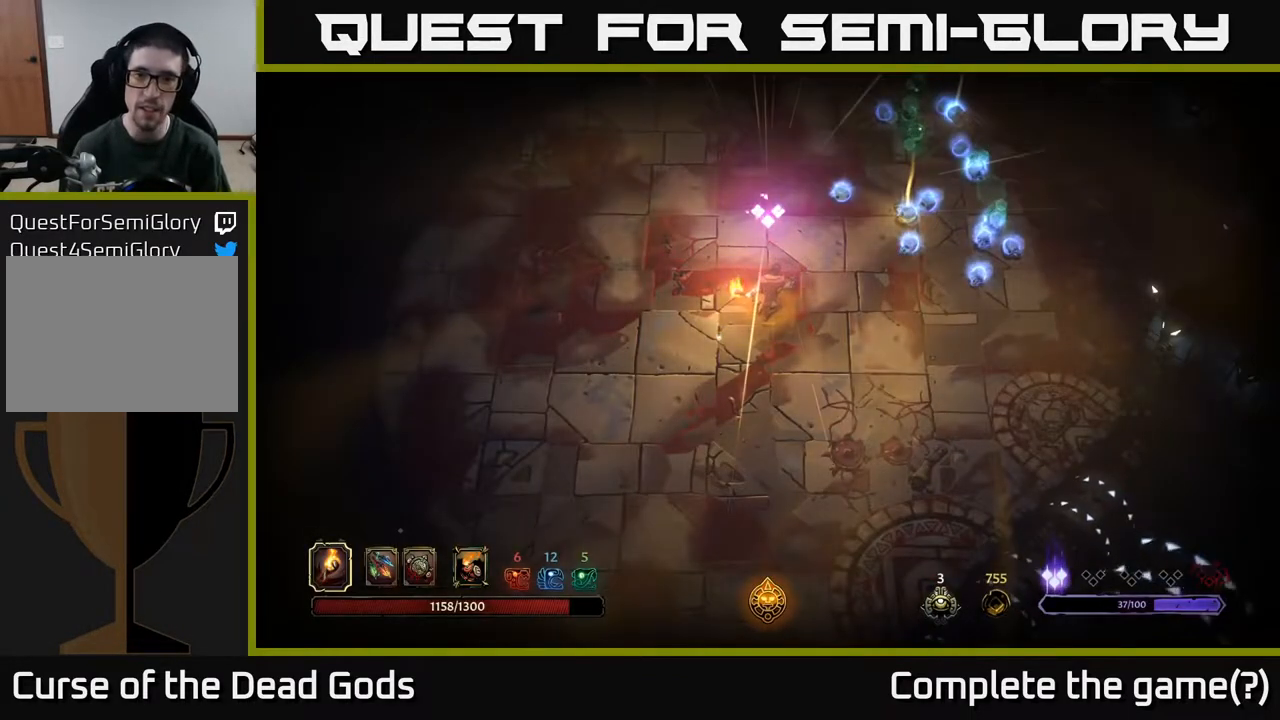
{"buttons": [], "left_stick": "up-right", "right_stick": "center", "events": []}
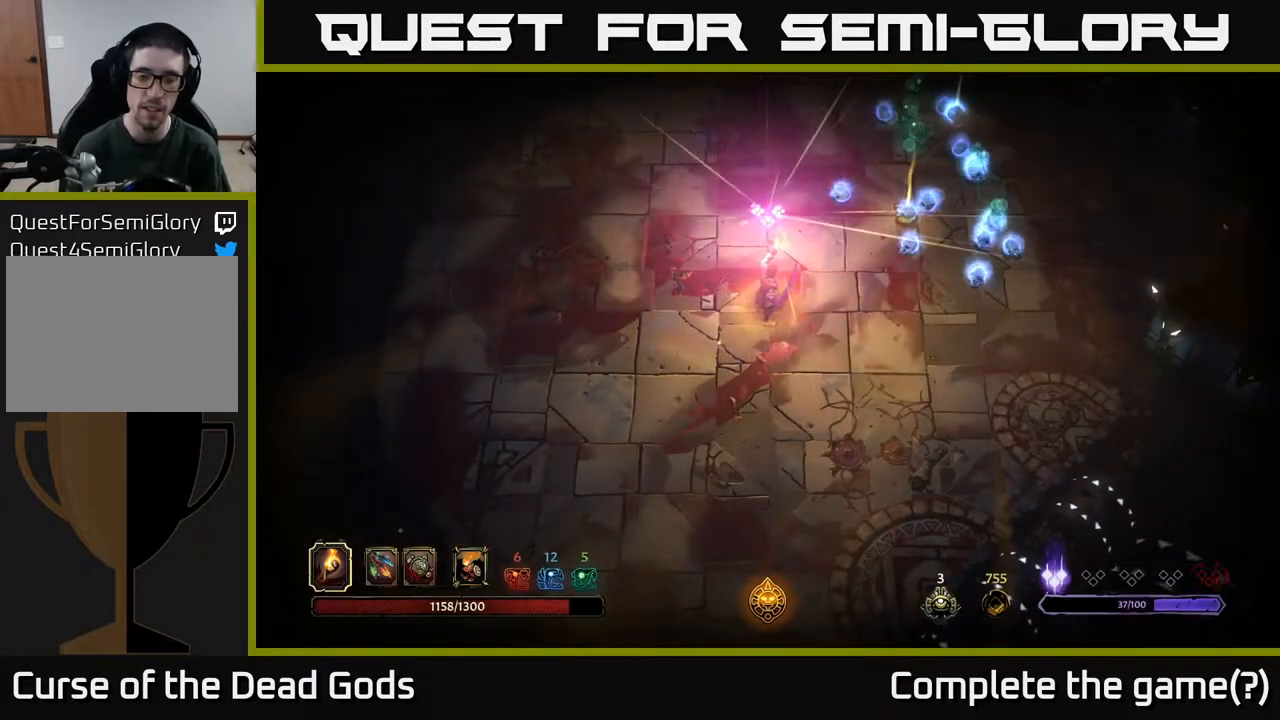
{"buttons": [], "left_stick": "up-right", "right_stick": "center", "events": []}
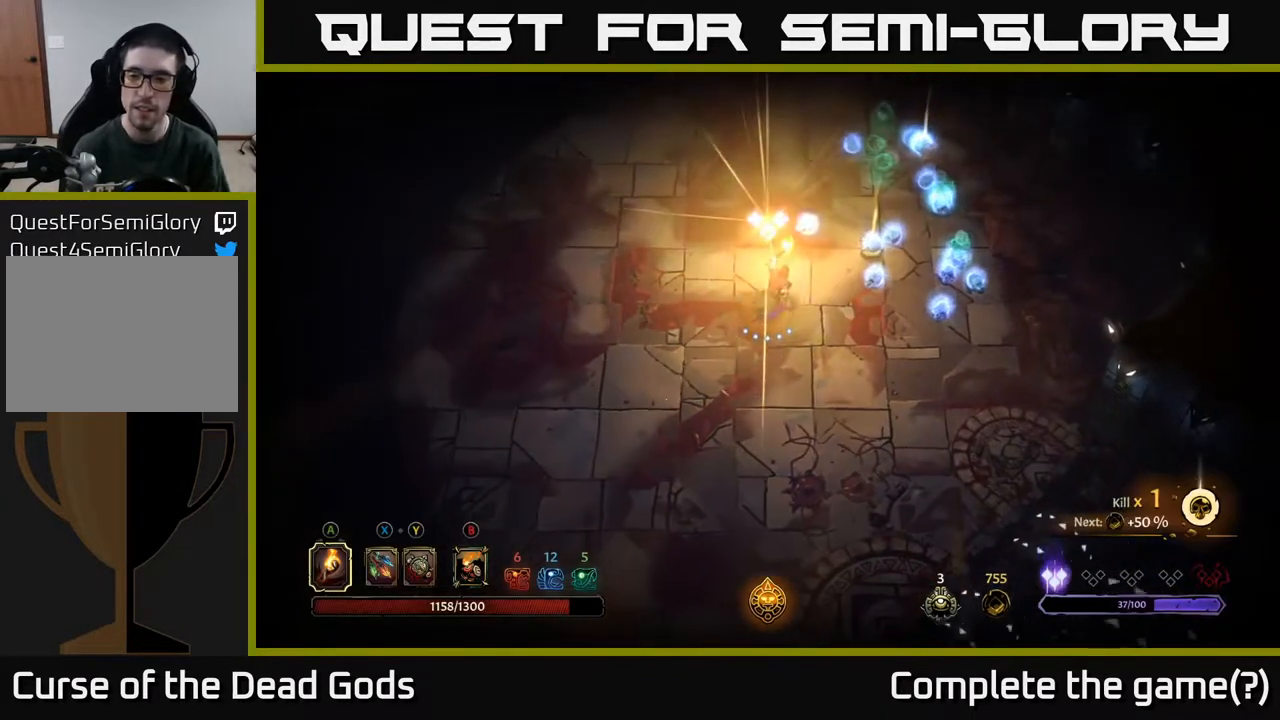
{"buttons": [], "left_stick": "right", "right_stick": "center", "events": [[367, "left_stick", "right"]]}
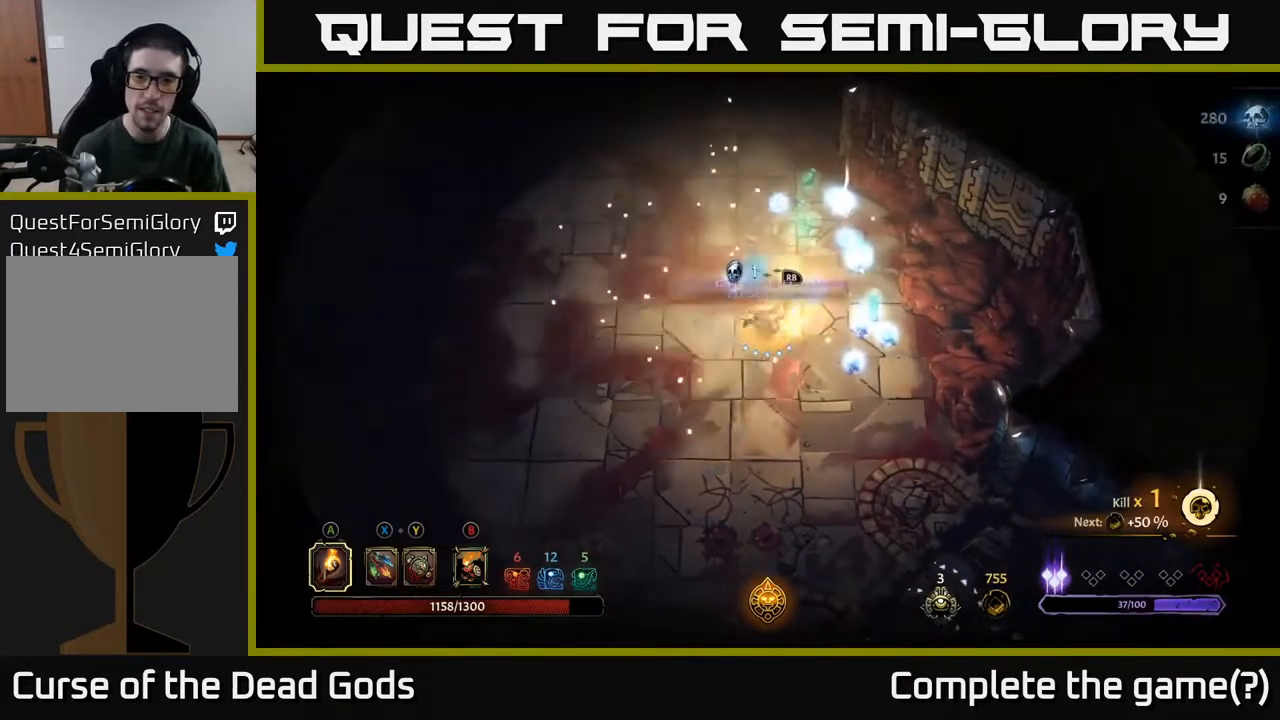
{"buttons": [], "left_stick": "right", "right_stick": "center", "events": []}
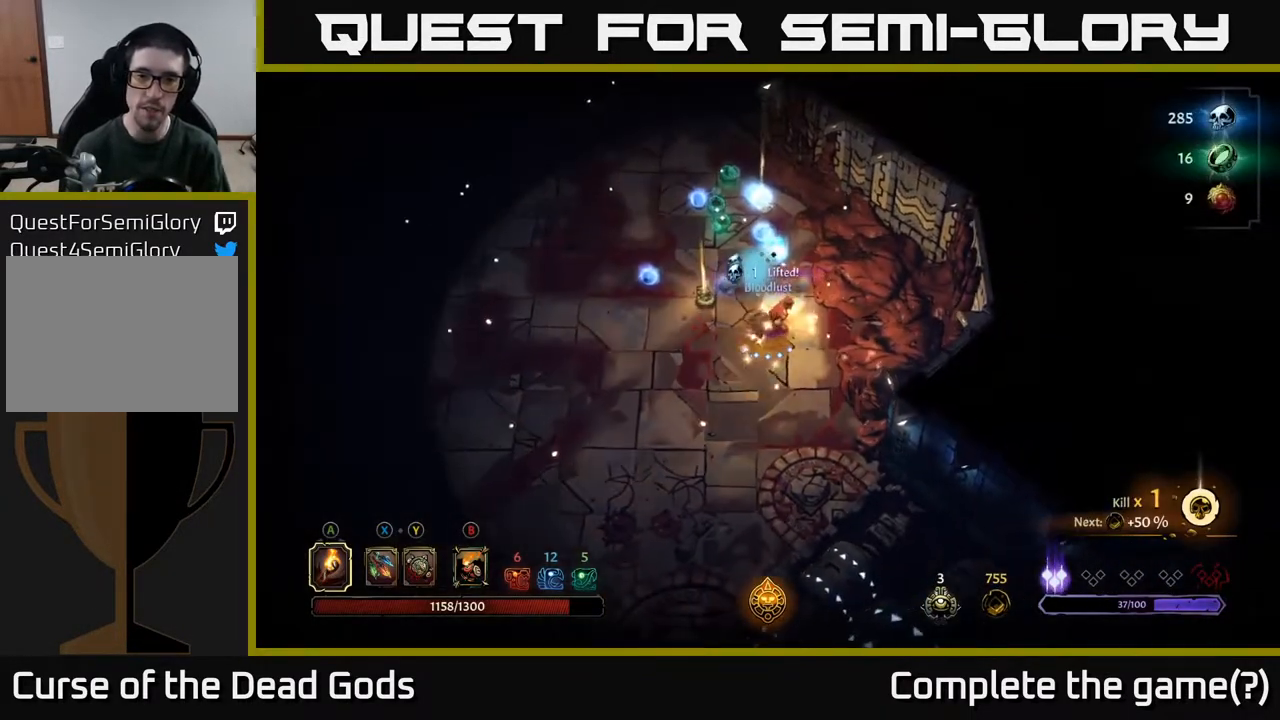
{"buttons": [], "left_stick": "left", "right_stick": "center", "events": [[50, "left_stick", "up"], [117, "left_stick", "up-left"], [500, "left_stick", "left"]]}
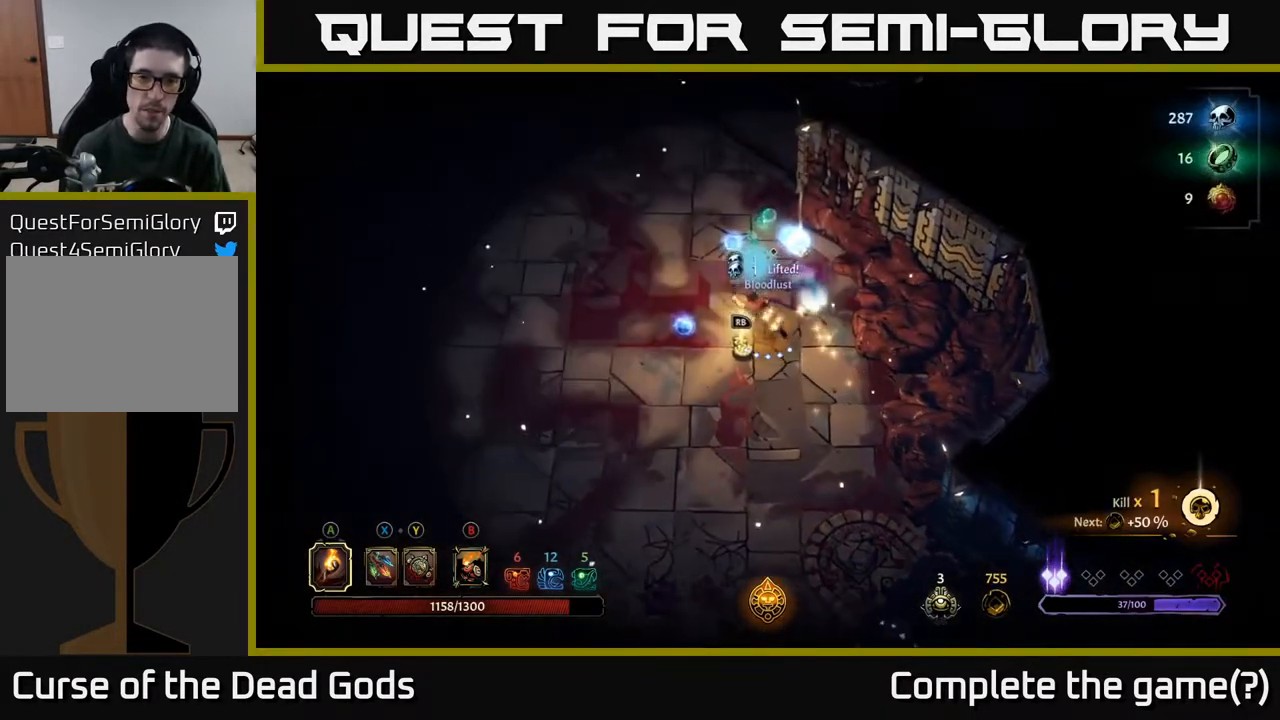
{"buttons": [], "left_stick": "up-right", "right_stick": "center", "events": [[217, "left_stick", "up-left"], [367, "left_stick", "up-right"]]}
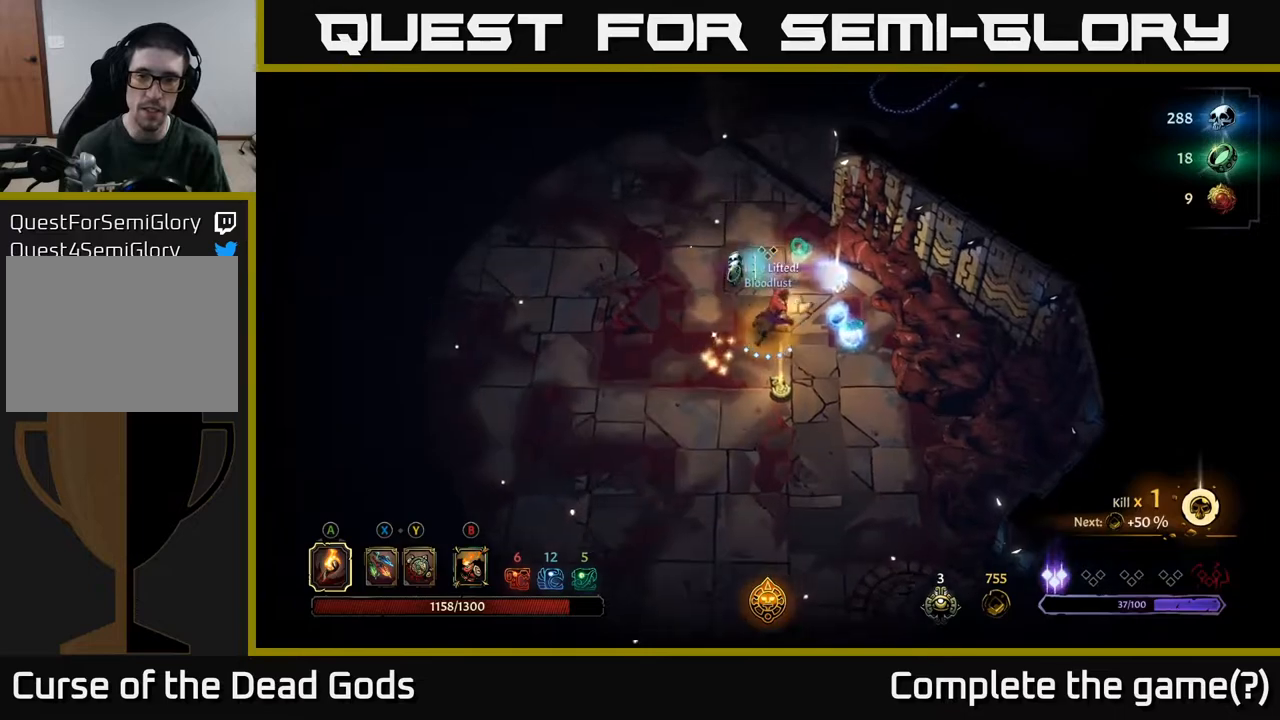
{"buttons": [], "left_stick": "up", "right_stick": "center", "events": [[100, "left_stick", "right"], [367, "left_stick", "up"]]}
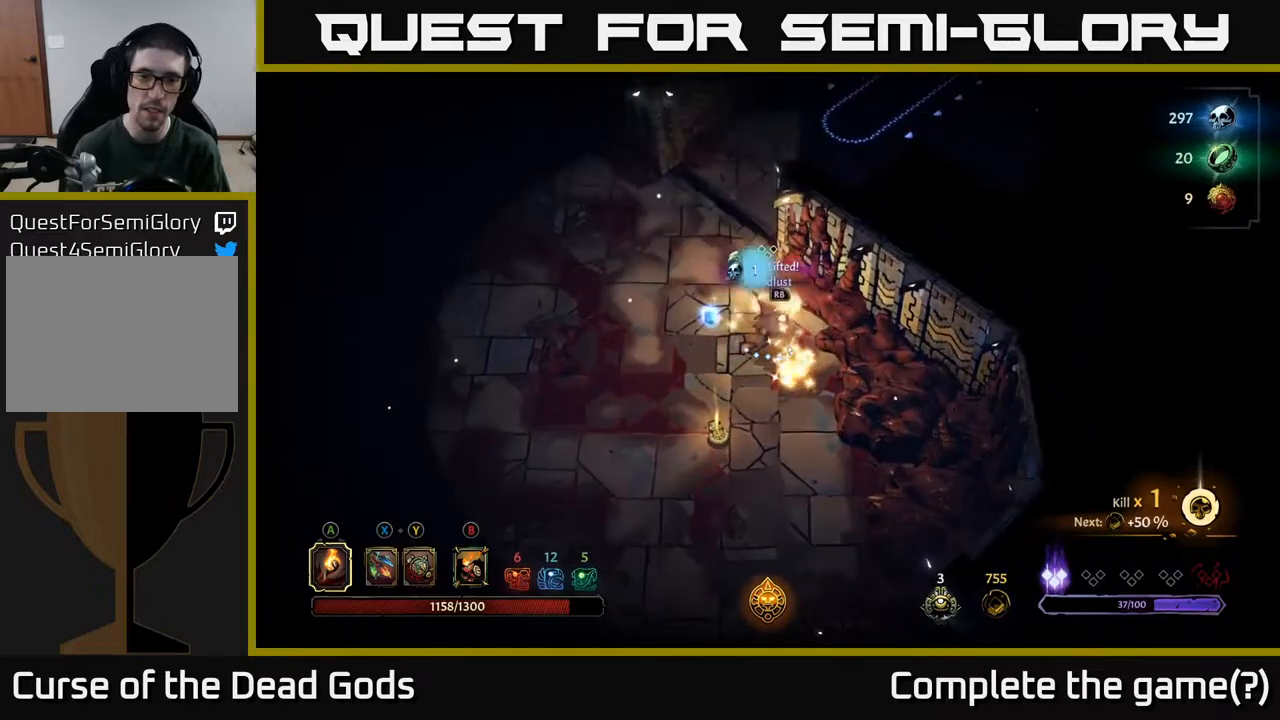
{"buttons": [], "left_stick": "down", "right_stick": "center", "events": [[17, "left_stick", "up-left"], [217, "left_stick", "left"], [383, "left_stick", "down"]]}
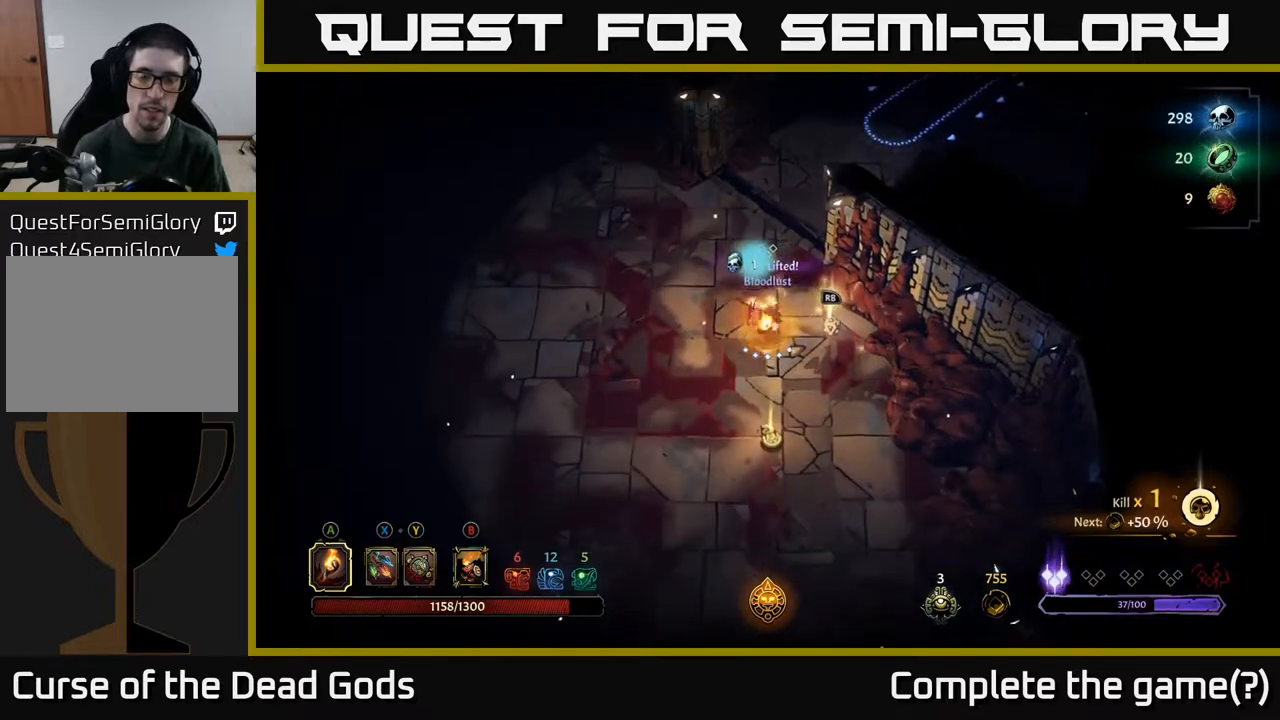
{"buttons": [], "left_stick": "down", "right_stick": "center", "events": []}
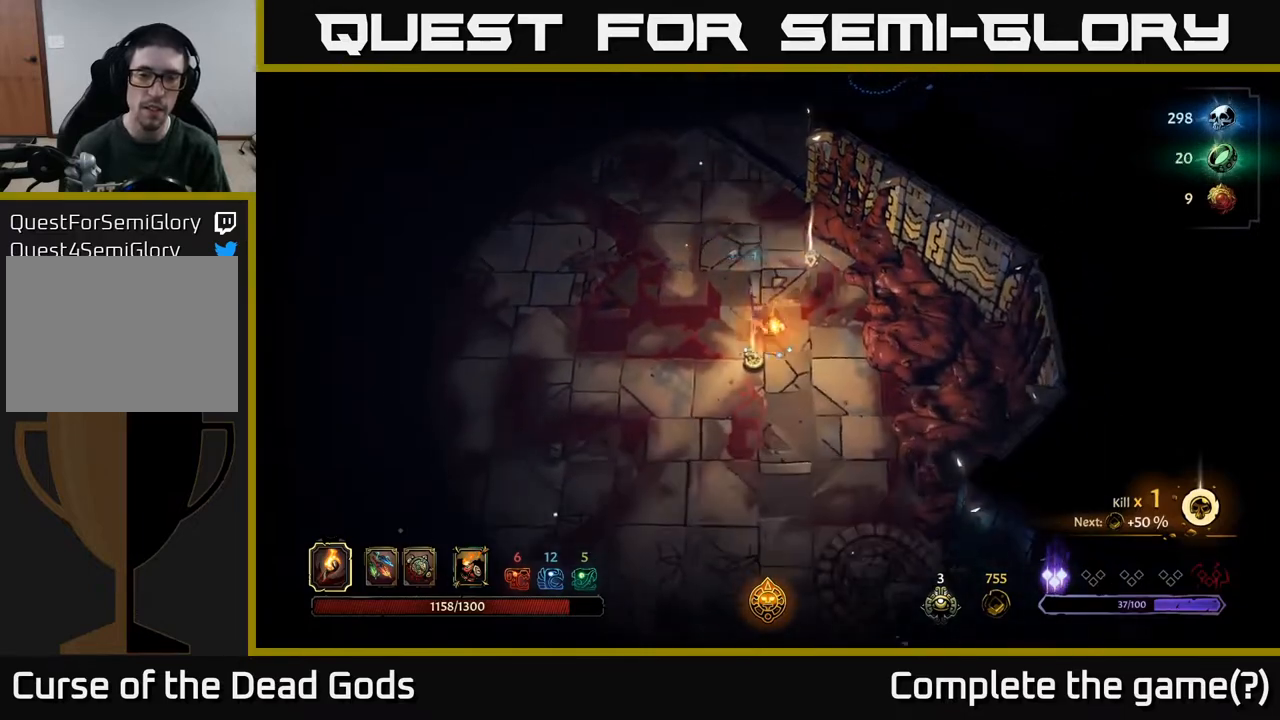
{"buttons": [], "left_stick": "center", "right_stick": "center", "events": [[17, "R1", "down"], [50, "left_stick", "center"], [117, "R1", "up"]]}
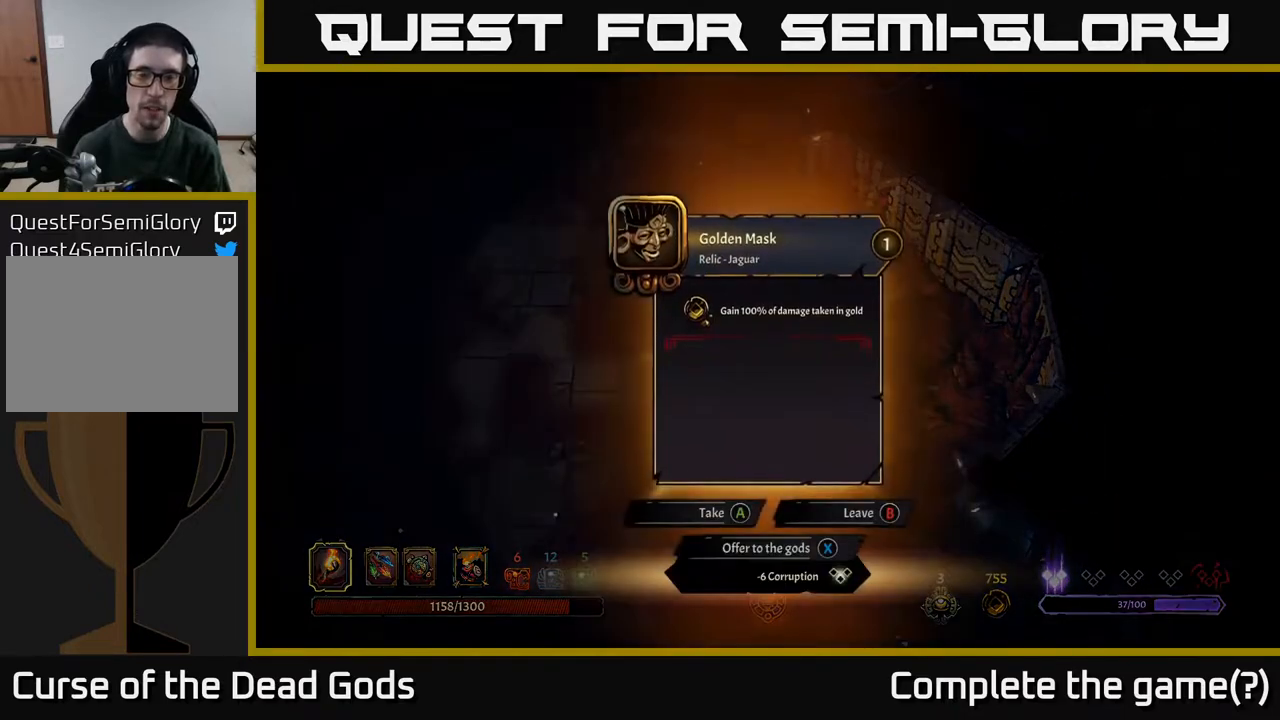
{"buttons": [], "left_stick": "center", "right_stick": "center", "events": []}
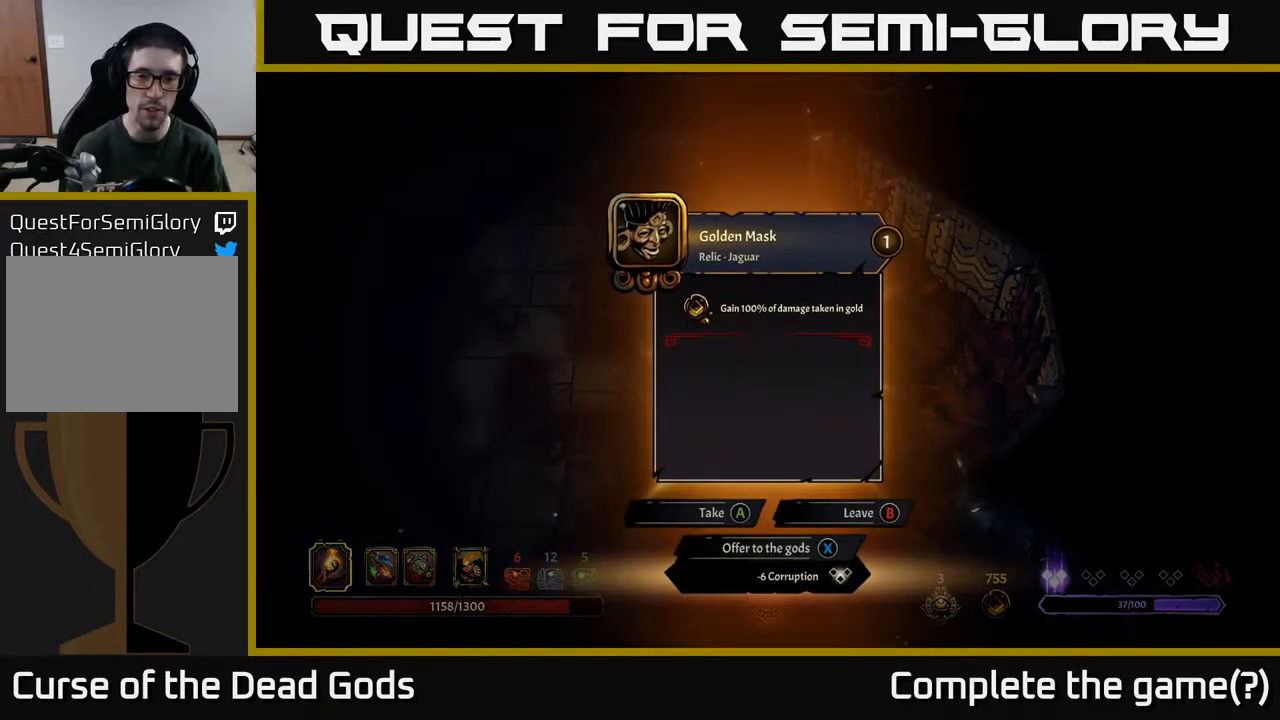
{"buttons": [], "left_stick": "center", "right_stick": "center", "events": []}
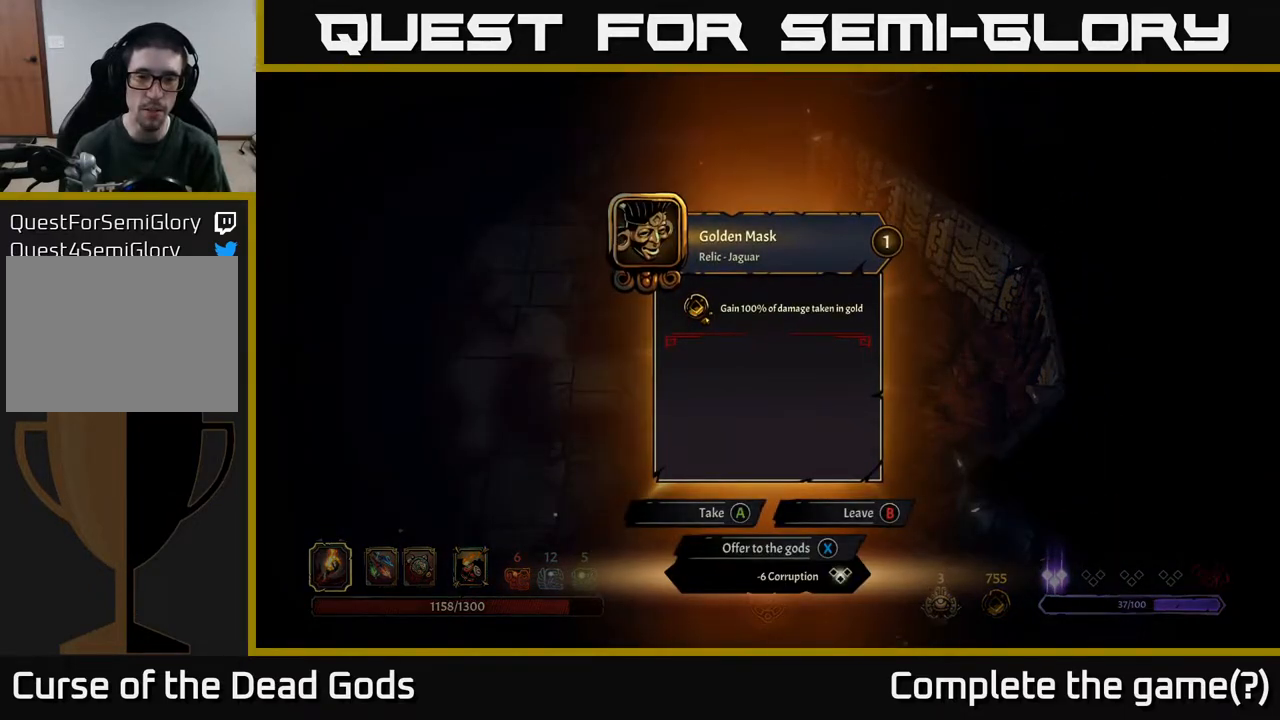
{"buttons": [], "left_stick": "center", "right_stick": "center", "events": []}
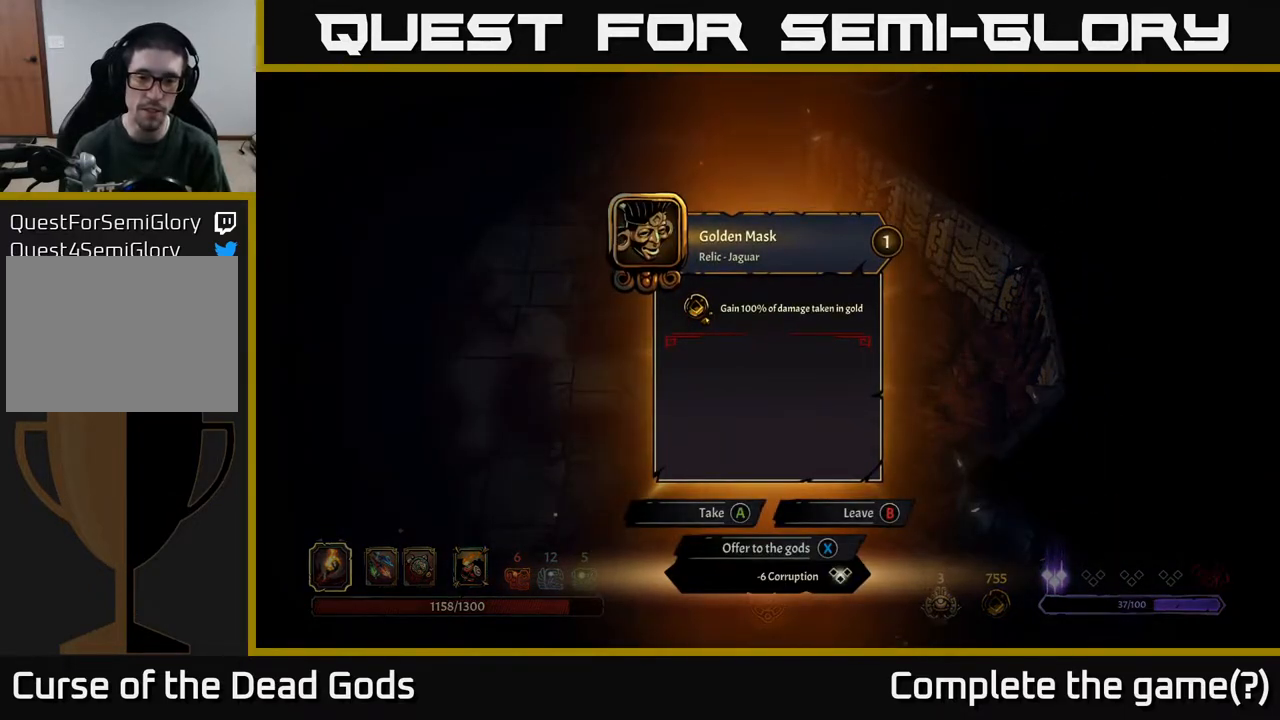
{"buttons": [], "left_stick": "up-right", "right_stick": "center", "events": [[67, "A", "down"], [100, "A", "up"], [283, "left_stick", "up-right"]]}
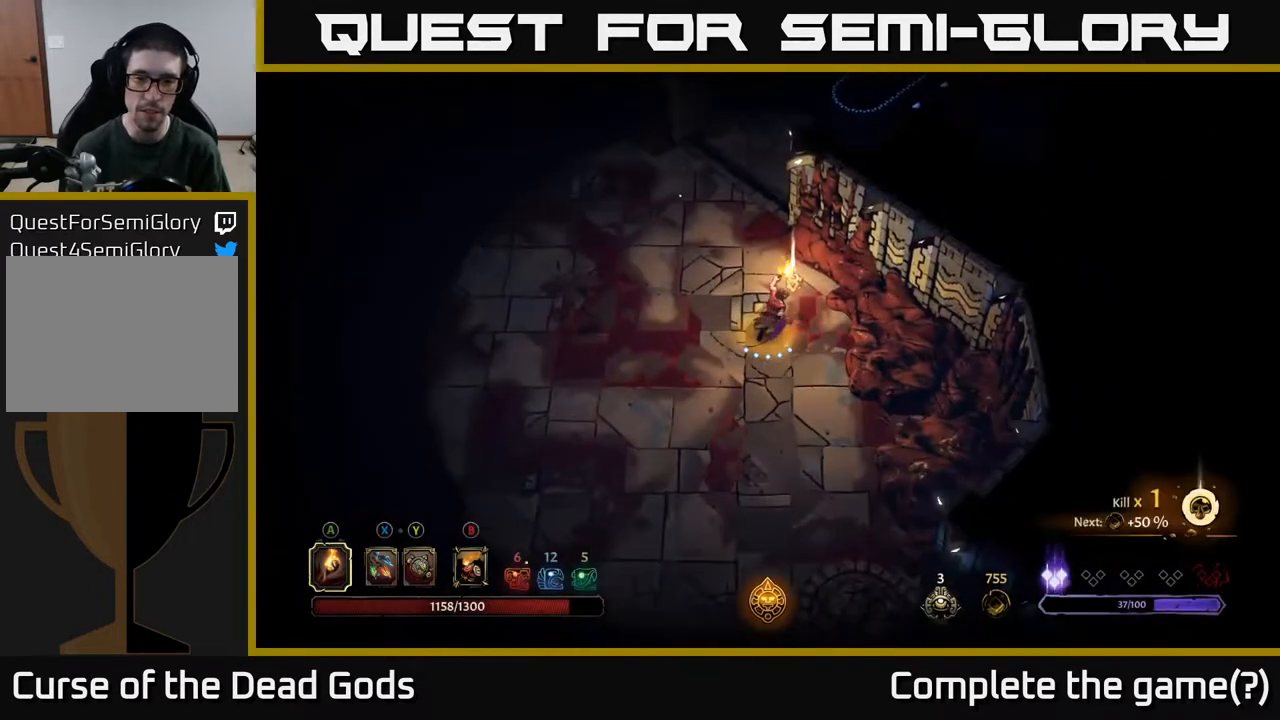
{"buttons": [], "left_stick": "center", "right_stick": "center", "events": [[250, "R1", "down"], [333, "left_stick", "center"], [350, "R1", "up"]]}